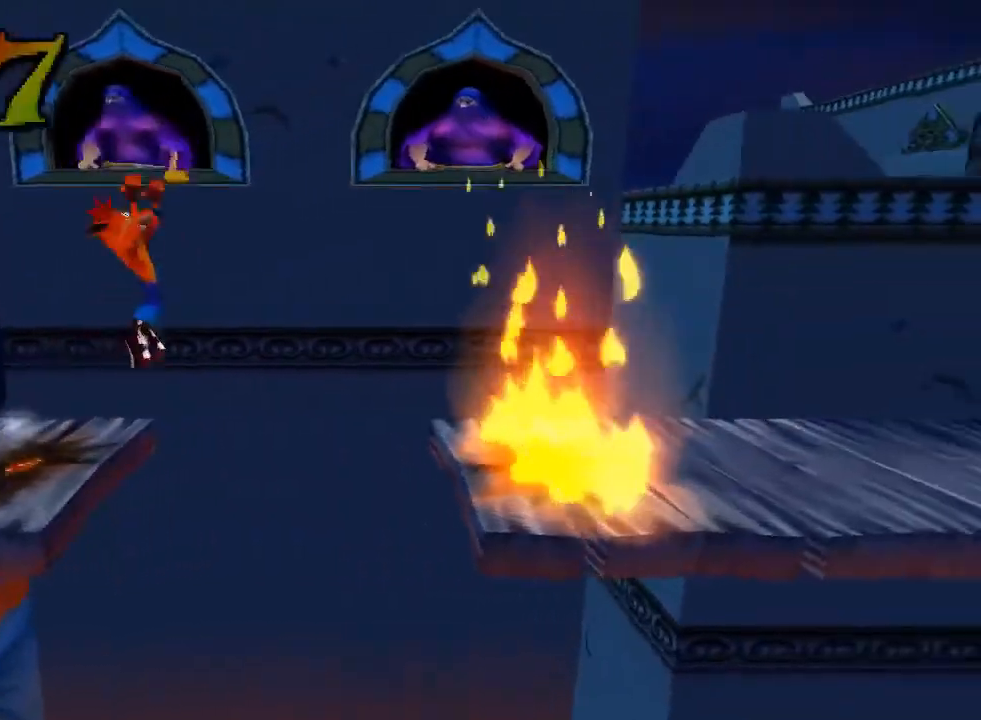
Gameplay with a controller (PlayStation layout); each line is a JSON object with the inputs held at the frame after it. "events" lists button and stick changes between this image and that frame as [ms after this image, input, new state], when the widget could be followed in between. Not read: L3 R3 right_stick.
{"buttons": ["CROSS", "DPAD_RIGHT"], "left_stick": "center", "events": [[200, "CROSS", "up"], [333, "CROSS", "down"]]}
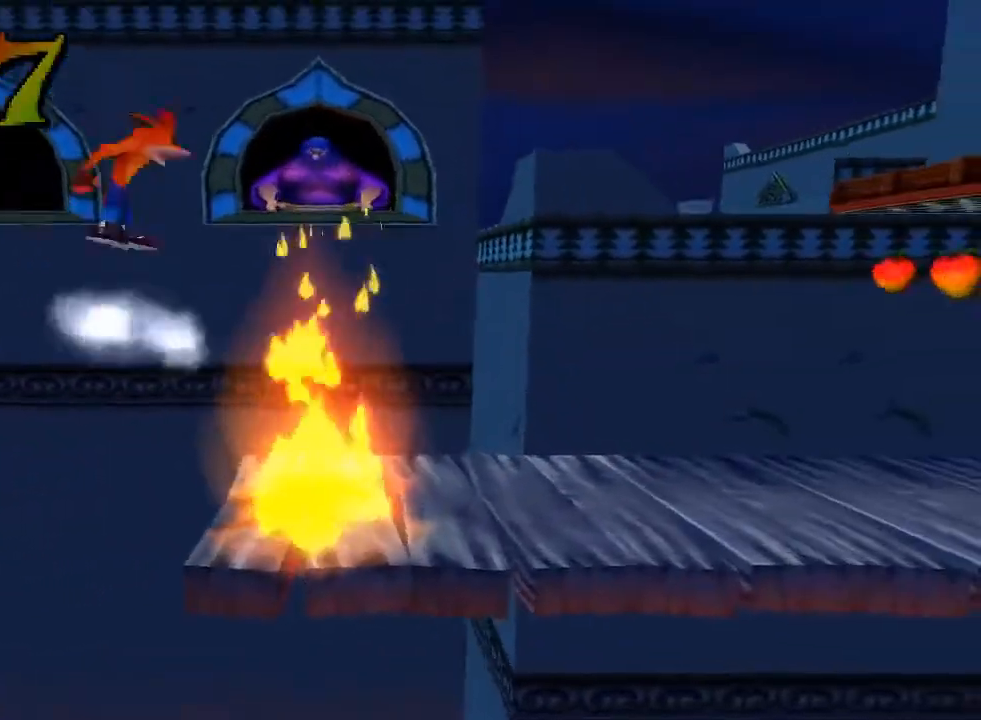
{"buttons": ["CROSS", "DPAD_RIGHT"], "left_stick": "center", "events": []}
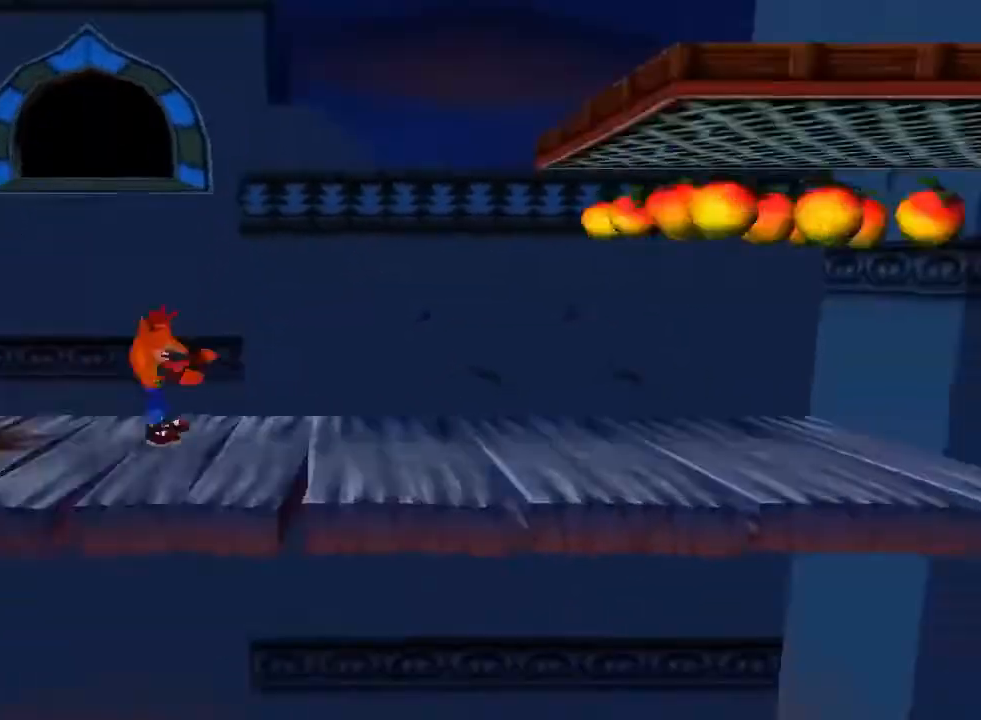
{"buttons": ["CROSS", "DPAD_RIGHT"], "left_stick": "center", "events": [[33, "CROSS", "up"], [300, "CROSS", "down"]]}
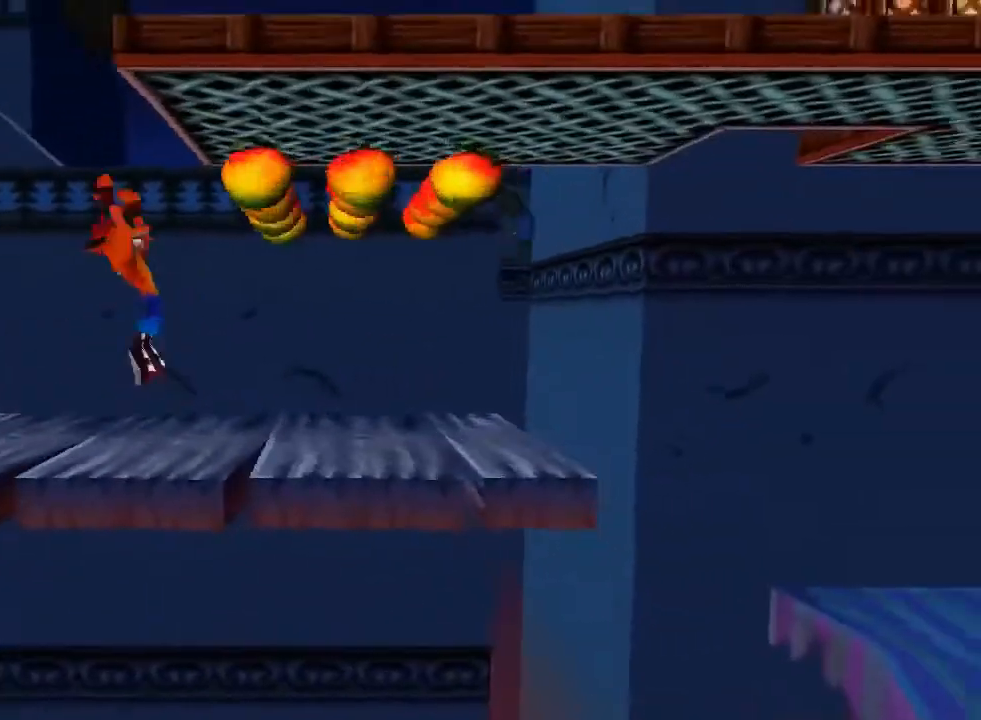
{"buttons": [], "left_stick": "center"}
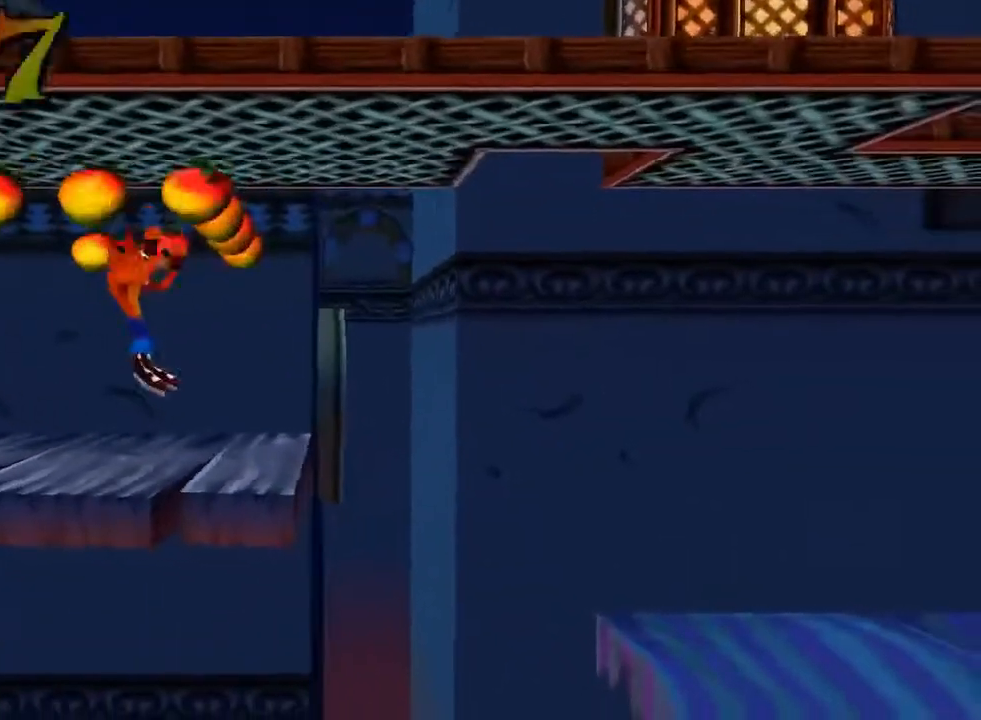
{"buttons": ["CROSS", "DPAD_LEFT"], "left_stick": "center", "events": [[67, "DPAD_RIGHT", "down"], [167, "DPAD_DOWN", "down"], [200, "DPAD_RIGHT", "up"], [300, "DPAD_LEFT", "down"], [333, "DPAD_DOWN", "up"], [367, "DPAD_LEFT", "up"], [500, "CROSS", "down"], [500, "DPAD_LEFT", "down"]]}
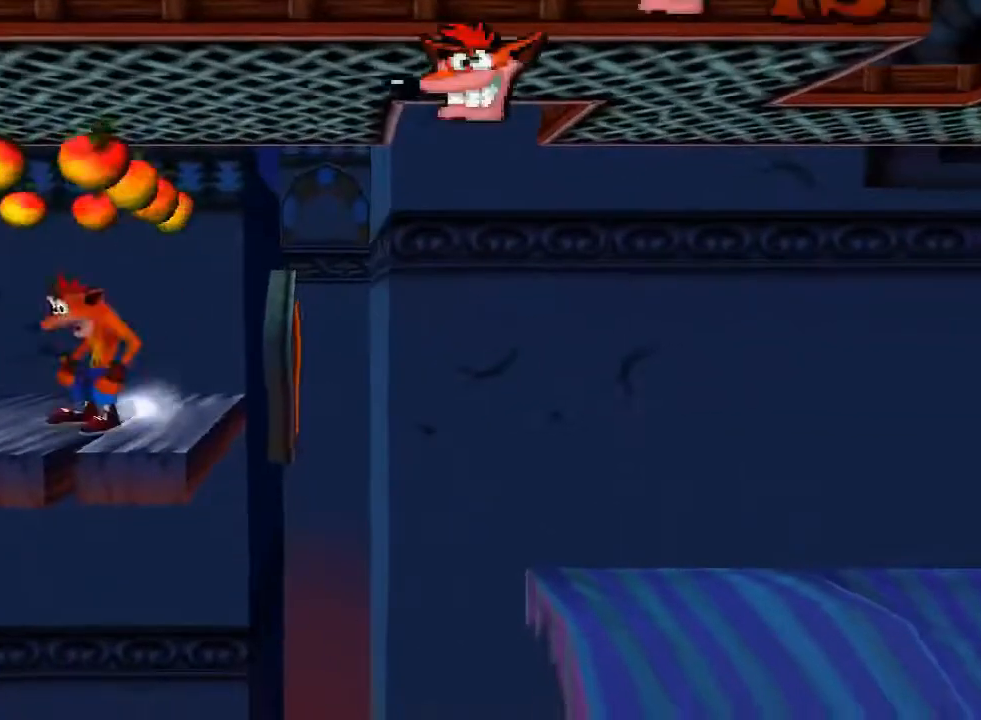
{"buttons": ["DPAD_LEFT"], "left_stick": "center", "events": [[133, "DPAD_LEFT", "up"], [400, "CROSS", "up"], [400, "DPAD_LEFT", "down"]]}
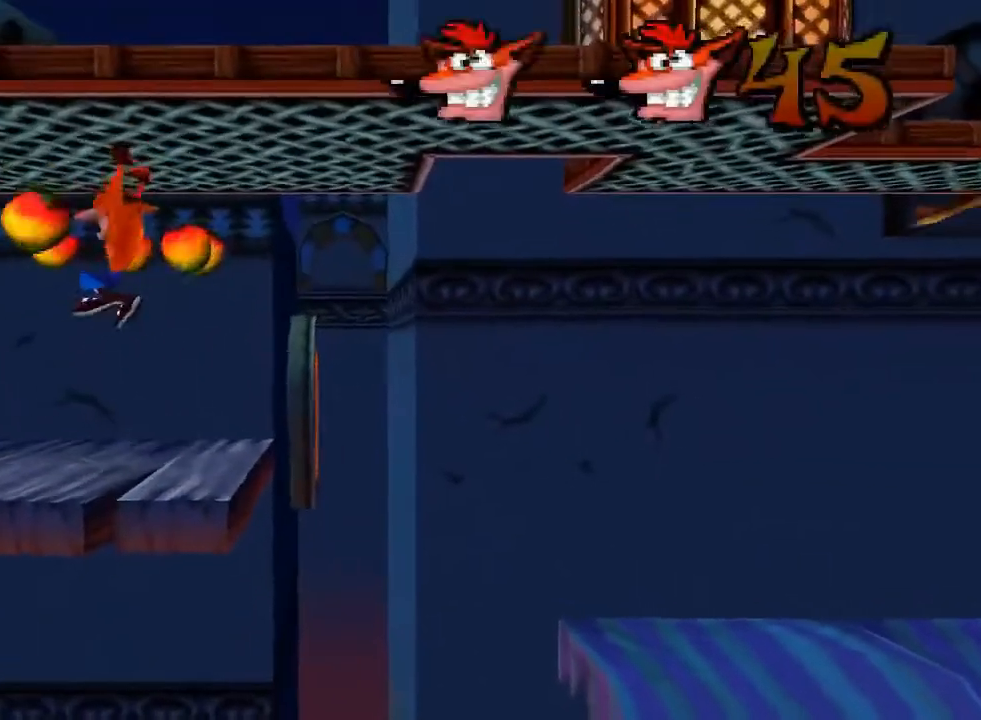
{"buttons": ["DPAD_RIGHT"], "left_stick": "center", "events": [[333, "DPAD_DOWN", "down"], [333, "DPAD_LEFT", "up"], [367, "DPAD_RIGHT", "down"], [400, "DPAD_DOWN", "up"]]}
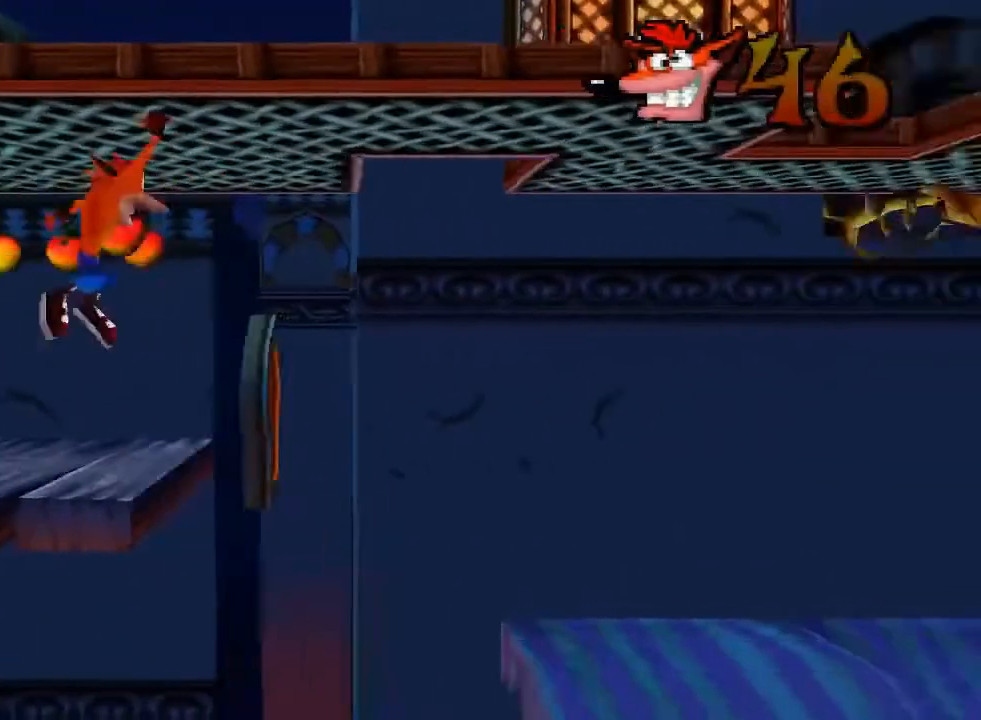
{"buttons": ["DPAD_UP", "DPAD_RIGHT"], "left_stick": "center", "events": [[100, "DPAD_UP", "down"]]}
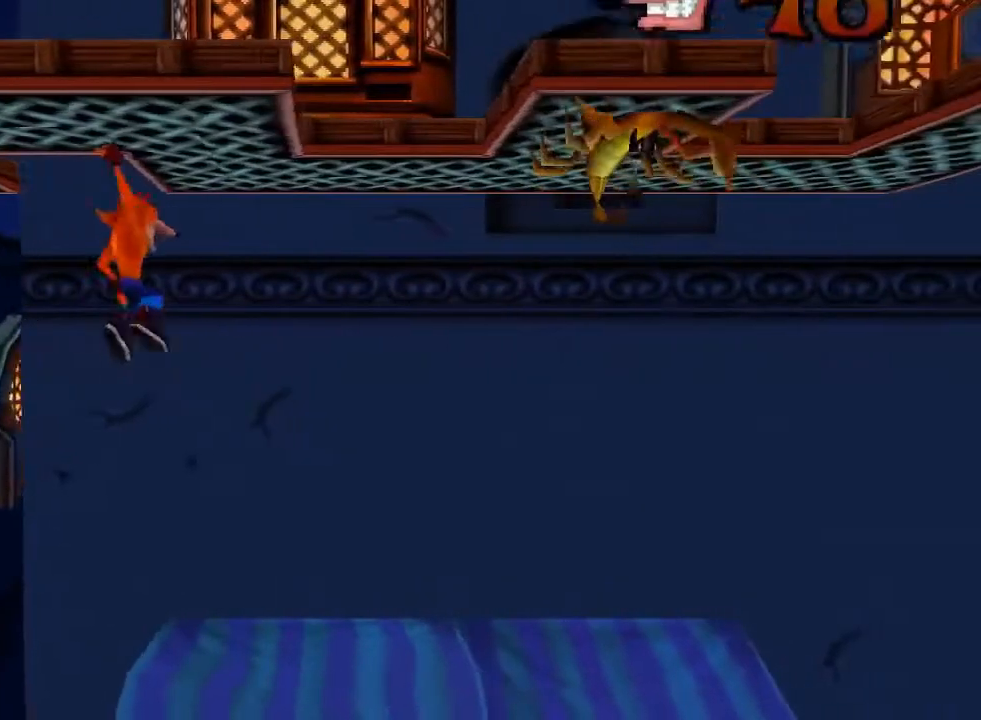
{"buttons": ["DPAD_UP", "DPAD_RIGHT"], "left_stick": "center", "events": []}
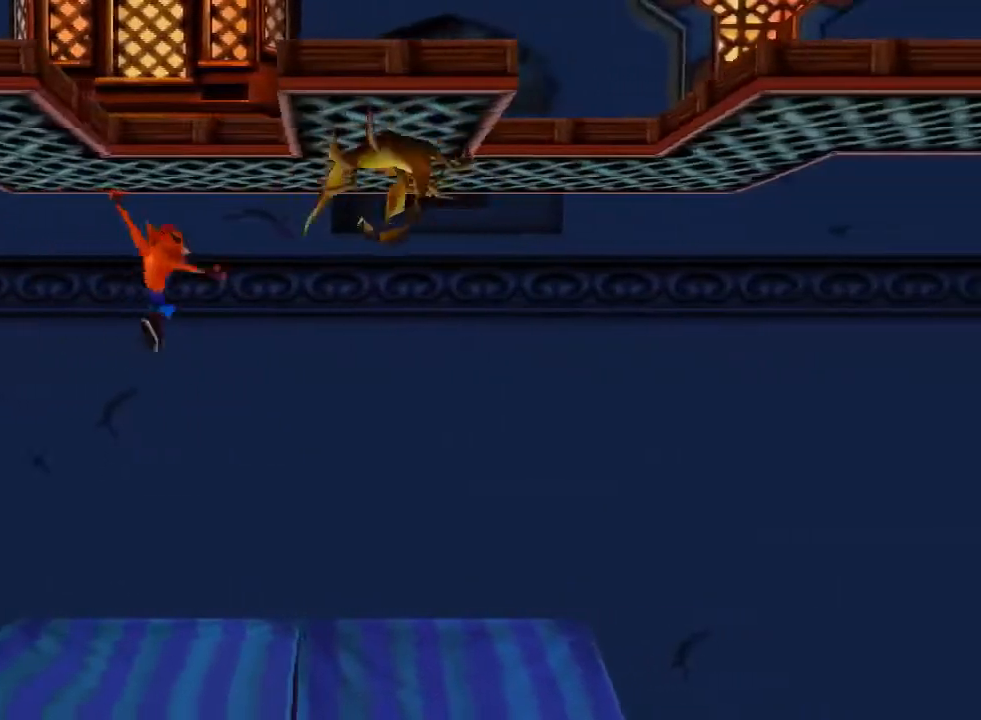
{"buttons": ["SQUARE"], "left_stick": "center", "events": [[33, "DPAD_UP", "up"], [233, "DPAD_RIGHT", "up"], [333, "SQUARE", "down"]]}
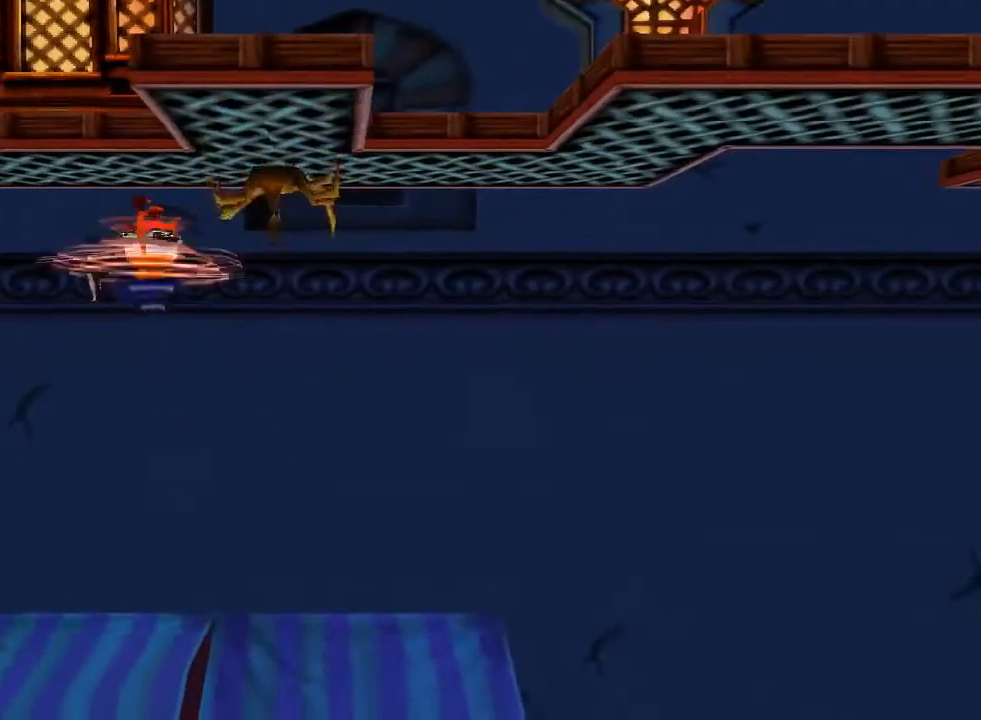
{"buttons": [], "left_stick": "center", "events": [[200, "SQUARE", "up"]]}
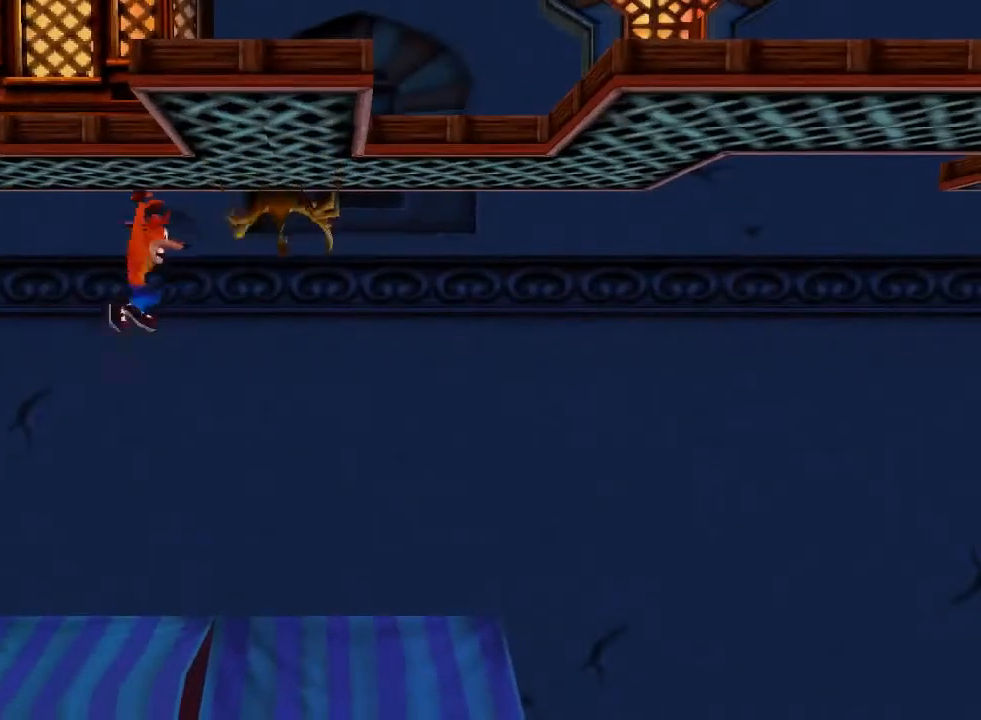
{"buttons": [], "left_stick": "center", "events": [[33, "SQUARE", "down"], [400, "SQUARE", "up"]]}
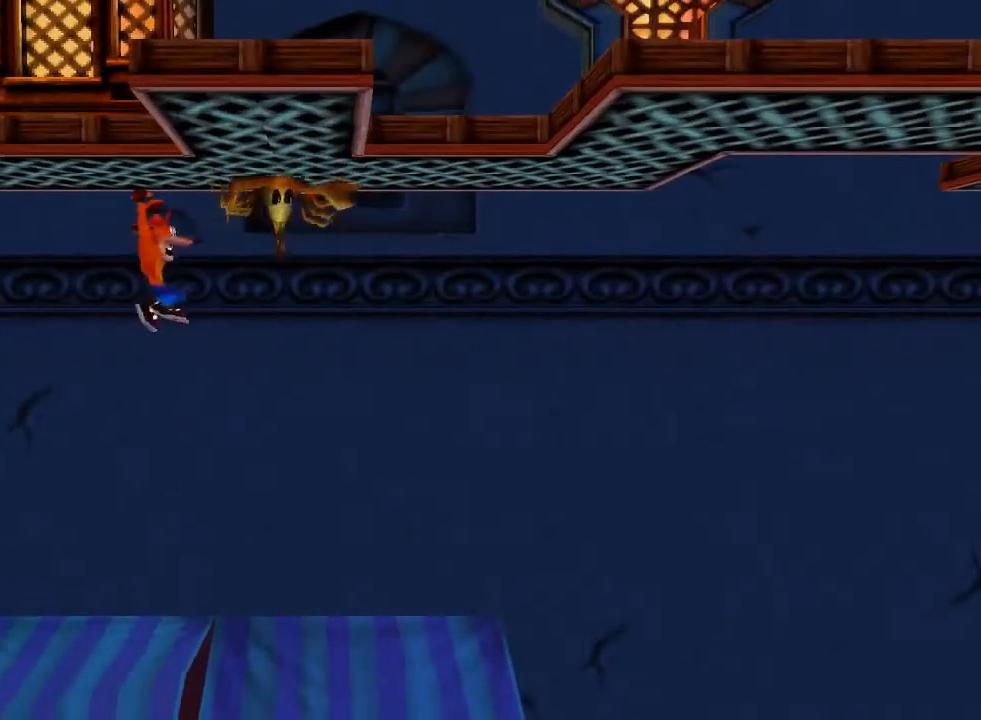
{"buttons": ["DPAD_RIGHT"], "left_stick": "center", "events": [[467, "DPAD_RIGHT", "down"]]}
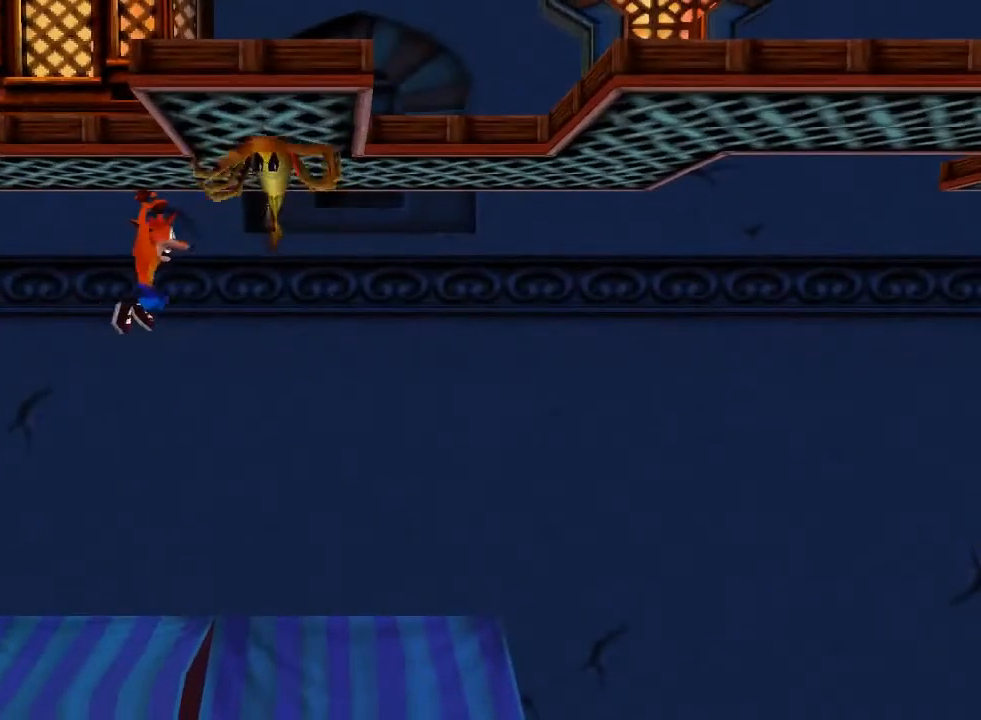
{"buttons": ["DPAD_RIGHT"], "left_stick": "center", "events": [[233, "SQUARE", "down"], [500, "SQUARE", "up"]]}
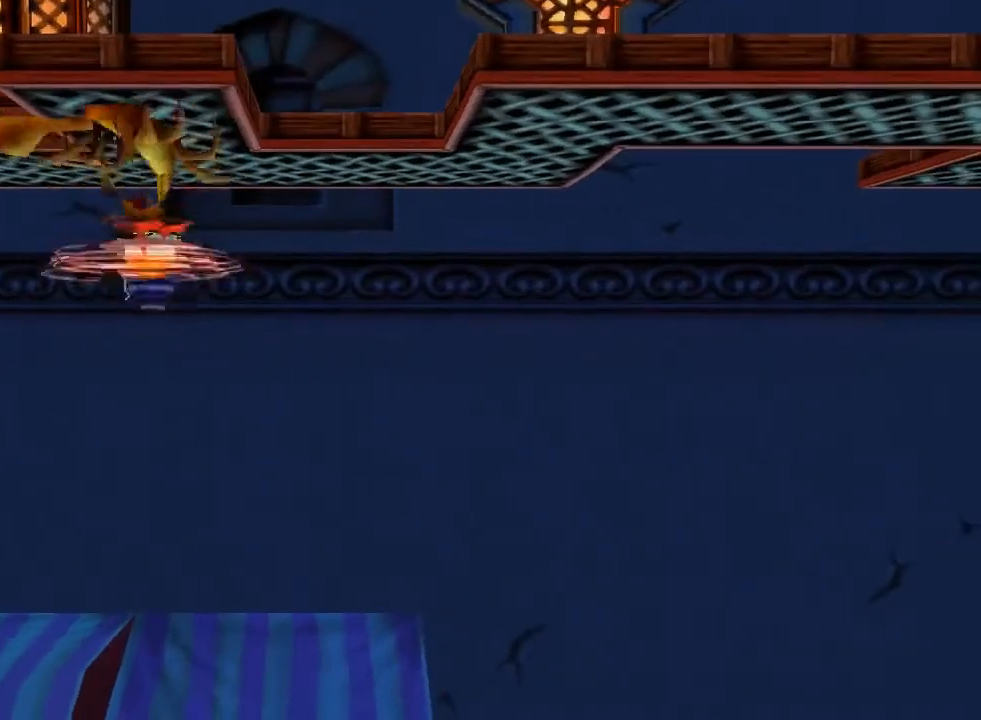
{"buttons": ["DPAD_RIGHT"], "left_stick": "center", "events": []}
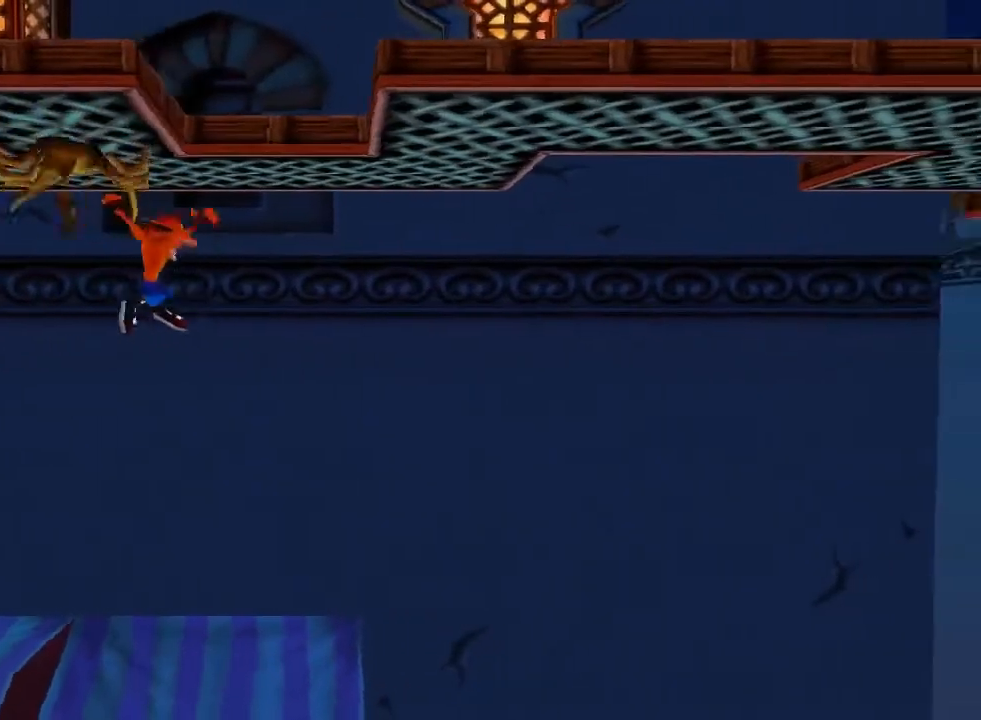
{"buttons": ["DPAD_RIGHT"], "left_stick": "center", "events": []}
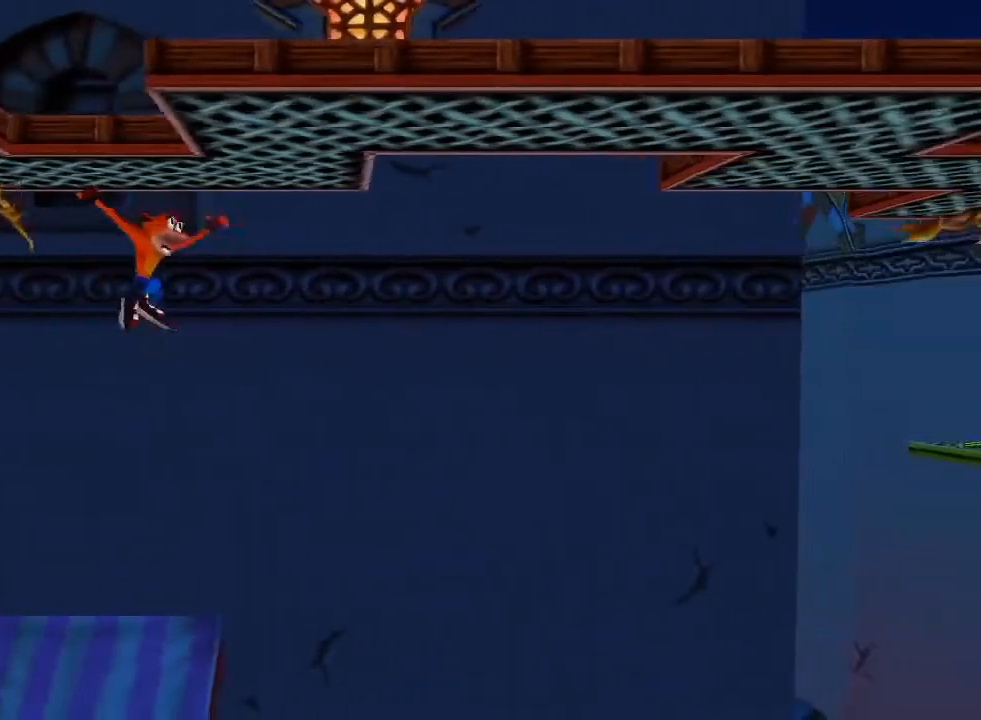
{"buttons": ["DPAD_RIGHT"], "left_stick": "center", "events": []}
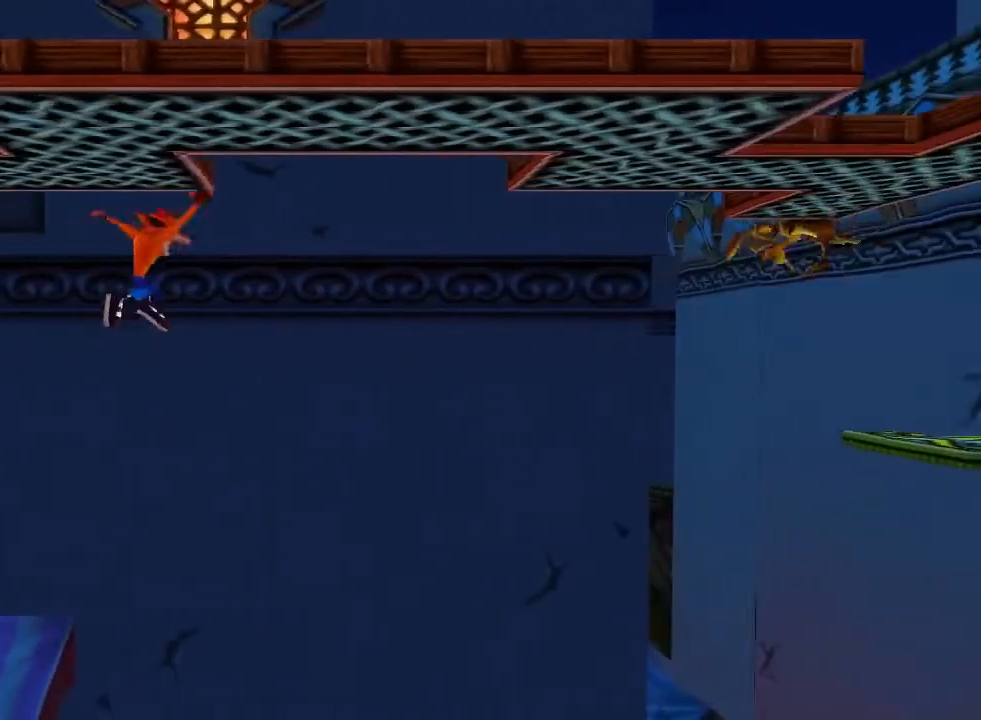
{"buttons": ["DPAD_DOWN"], "left_stick": "center", "events": [[33, "DPAD_DOWN", "down"], [133, "DPAD_RIGHT", "up"]]}
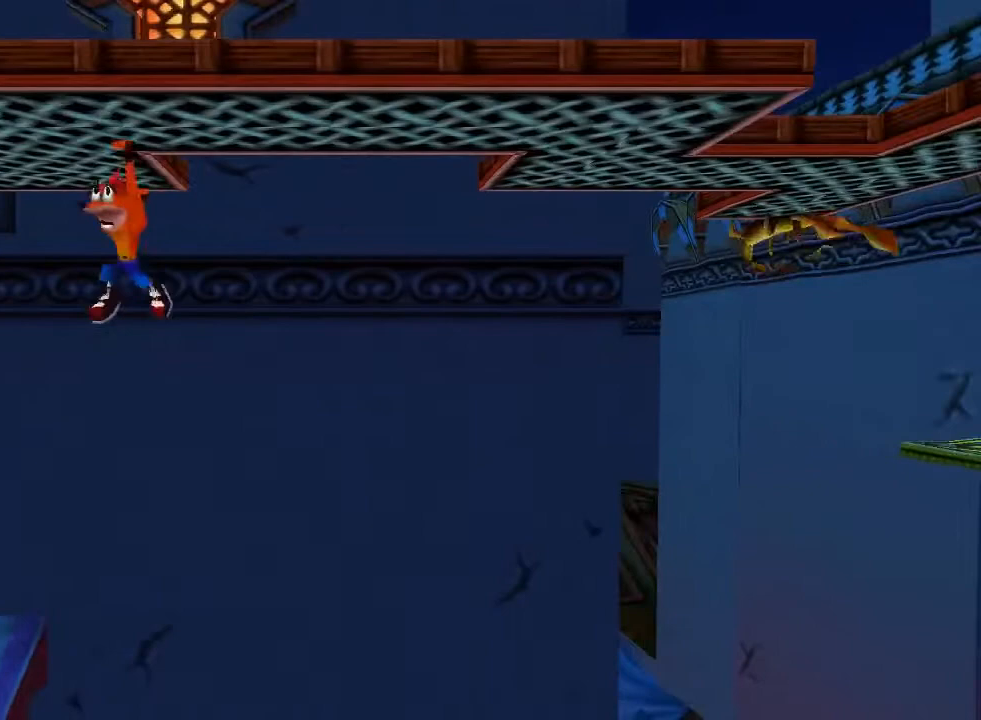
{"buttons": ["DPAD_DOWN", "DPAD_RIGHT"], "left_stick": "center", "events": [[400, "DPAD_RIGHT", "down"]]}
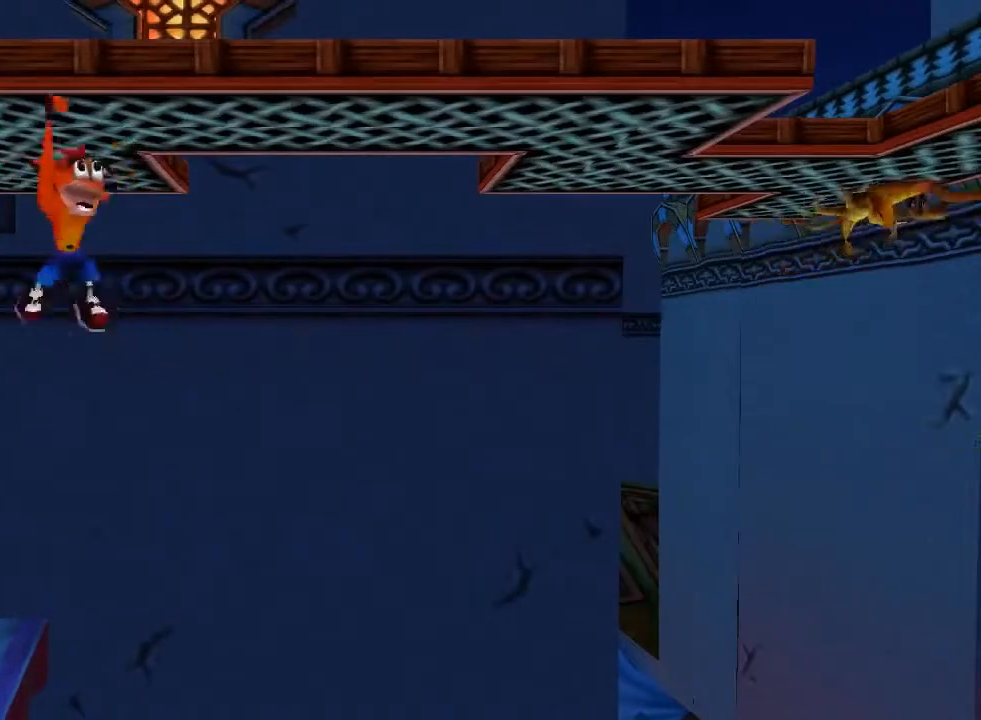
{"buttons": ["DPAD_UP"], "left_stick": "center", "events": [[100, "DPAD_DOWN", "up"], [200, "DPAD_UP", "down"], [400, "DPAD_RIGHT", "up"]]}
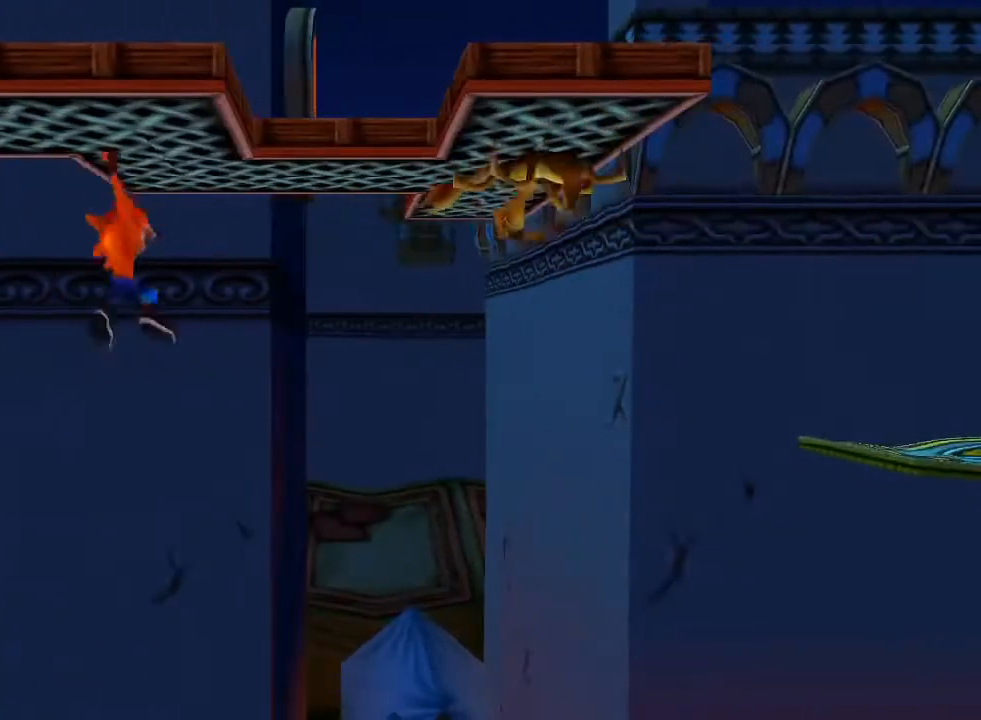
{"buttons": ["DPAD_UP", "DPAD_RIGHT"], "left_stick": "center", "events": [[433, "DPAD_RIGHT", "down"]]}
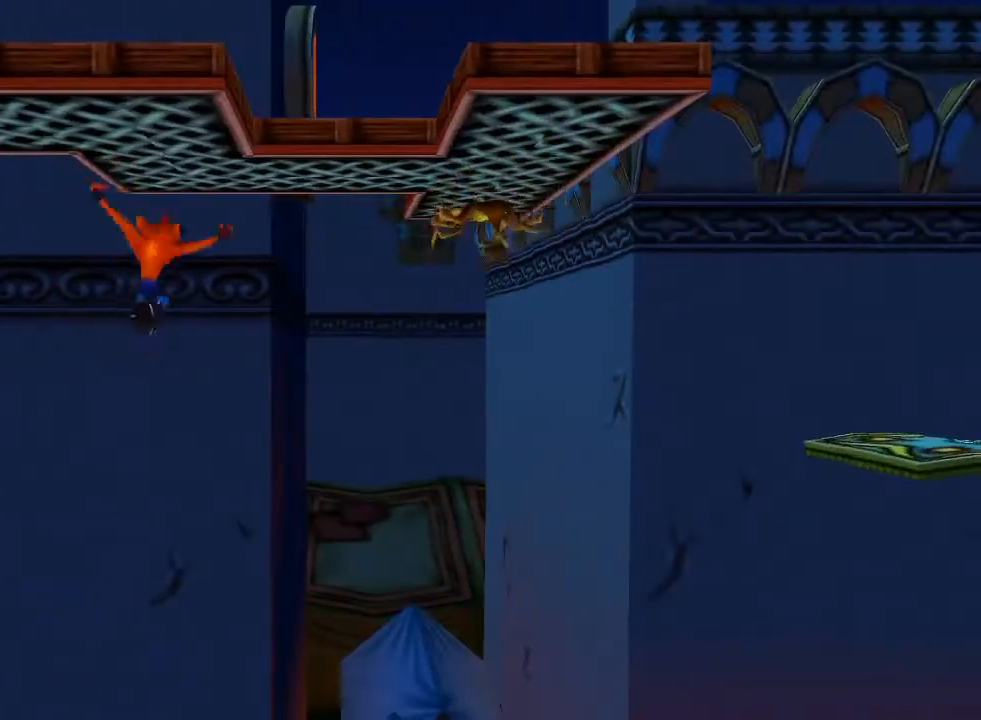
{"buttons": ["DPAD_RIGHT"], "left_stick": "center", "events": [[67, "DPAD_UP", "up"]]}
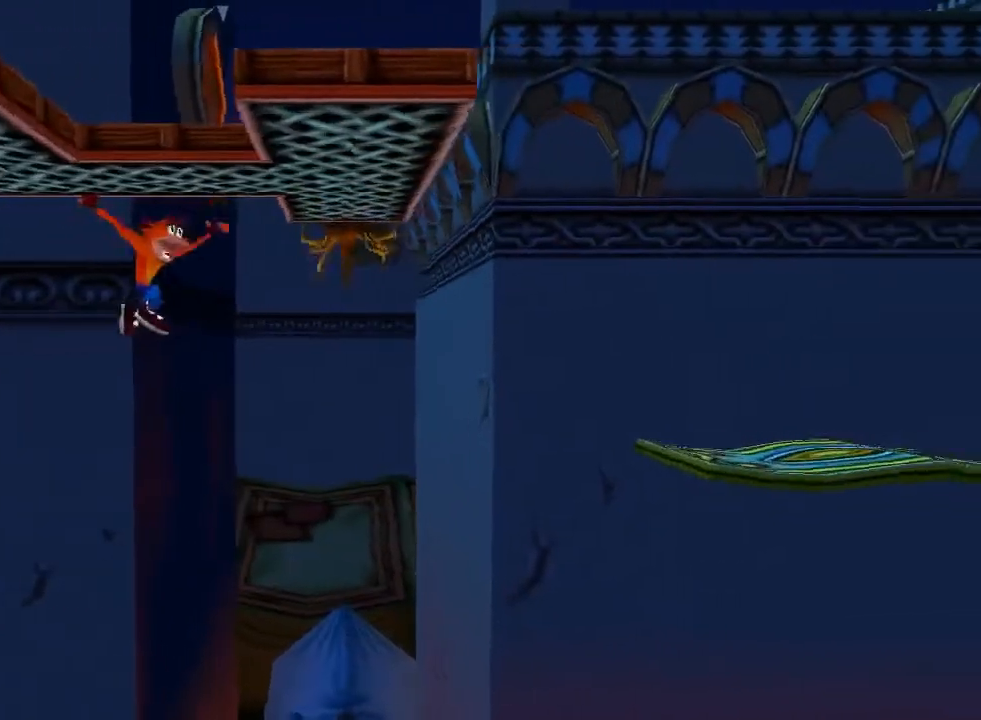
{"buttons": ["SQUARE", "DPAD_RIGHT"], "left_stick": "center", "events": [[333, "SQUARE", "down"]]}
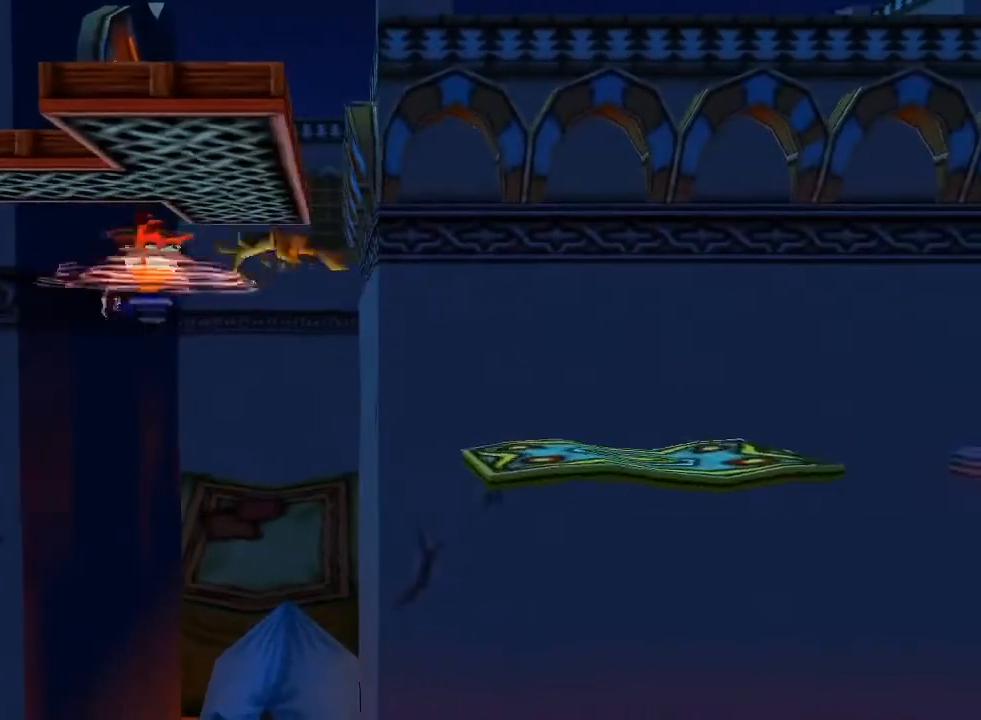
{"buttons": [], "left_stick": "center", "events": [[100, "DPAD_RIGHT", "up"], [333, "SQUARE", "up"]]}
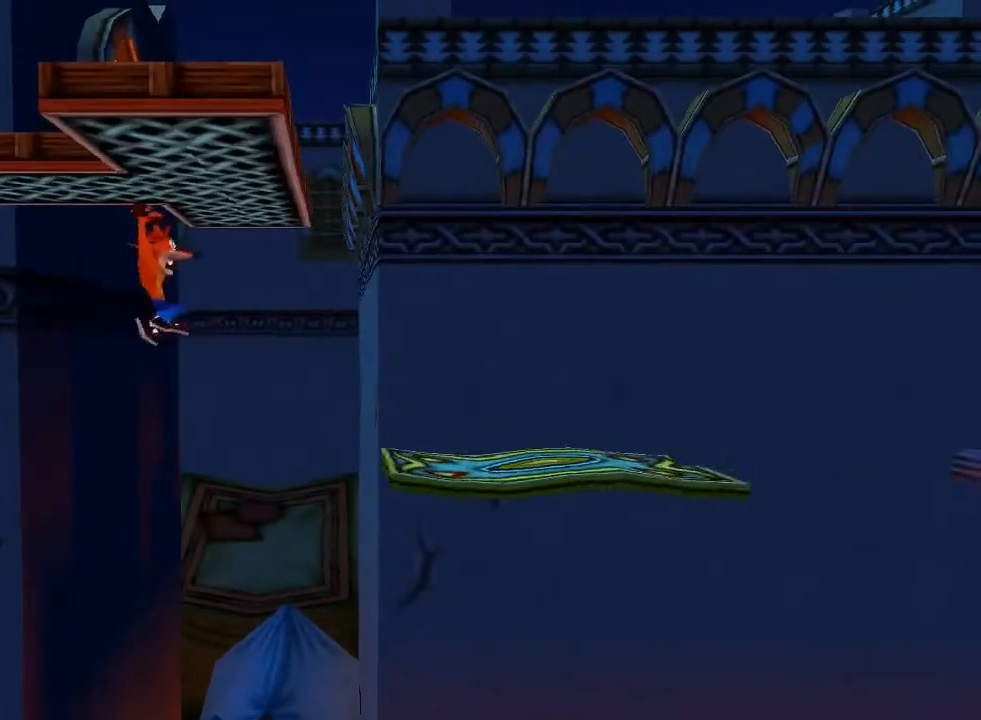
{"buttons": ["DPAD_DOWN"], "left_stick": "center", "events": [[33, "DPAD_RIGHT", "down"], [233, "CROSS", "down"], [233, "DPAD_RIGHT", "up"], [267, "CROSS", "up"], [300, "DPAD_RIGHT", "down"], [333, "DPAD_RIGHT", "up"], [500, "DPAD_DOWN", "down"]]}